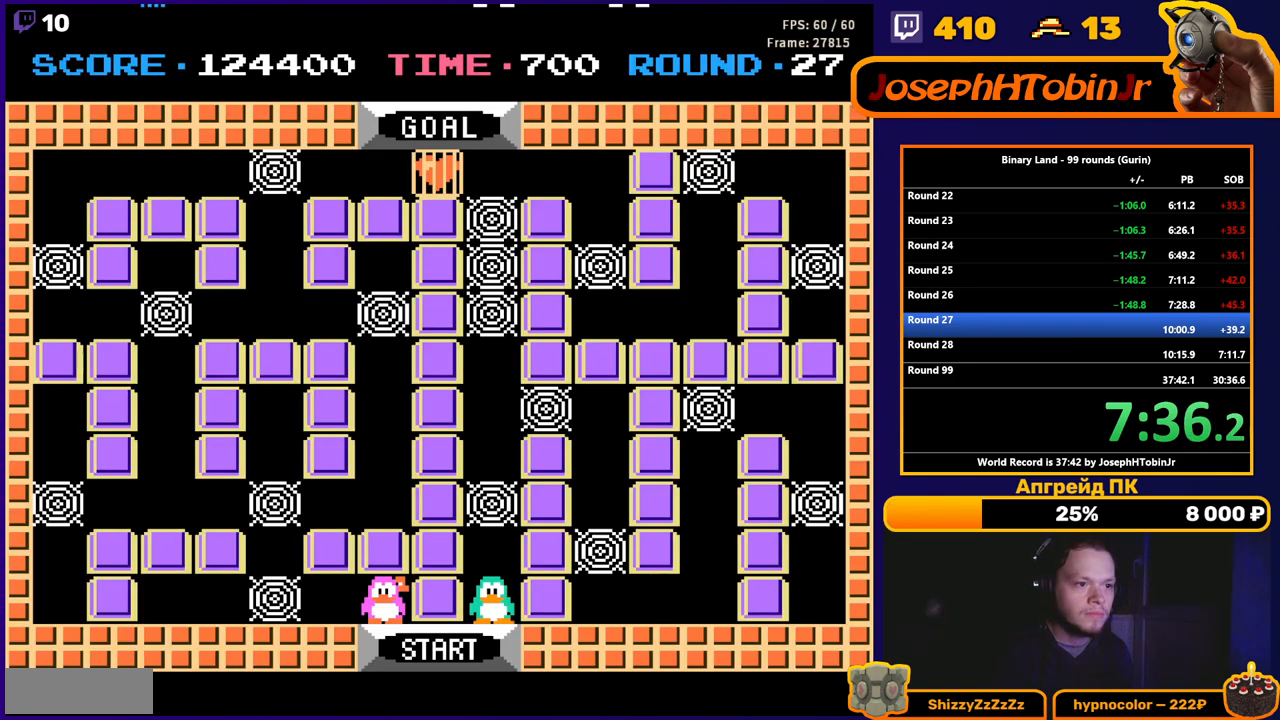
Gameplay with a controller (Nintendo layout); each line is a JSON object with the inputs held at the frame after it. "events" lists button and stick changes between this image and that frame as [ms after this image, input, new state], when the widget could be followed in between. Not read: L3 R3.
{"buttons": ["DPAD_RIGHT"], "events": [[50, "DPAD_RIGHT", "down"]]}
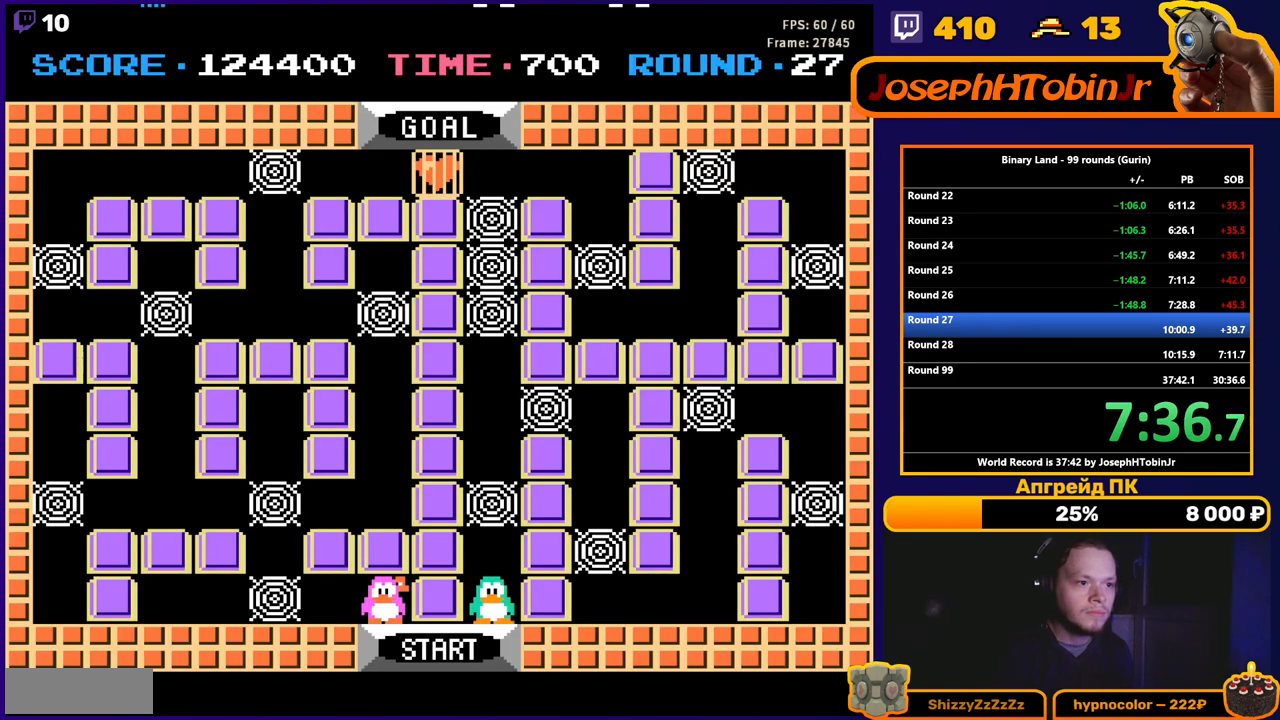
{"buttons": ["DPAD_RIGHT"], "events": []}
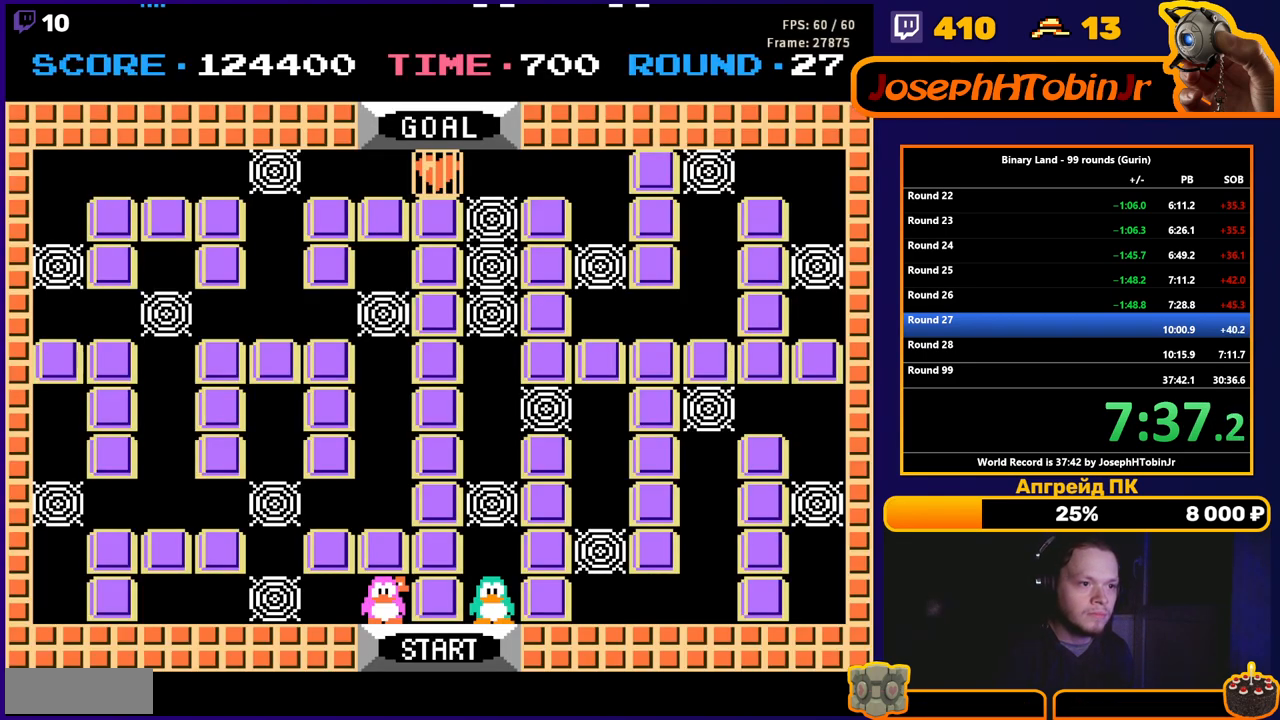
{"buttons": ["DPAD_RIGHT"], "events": [[283, "A", "down"], [350, "A", "up"]]}
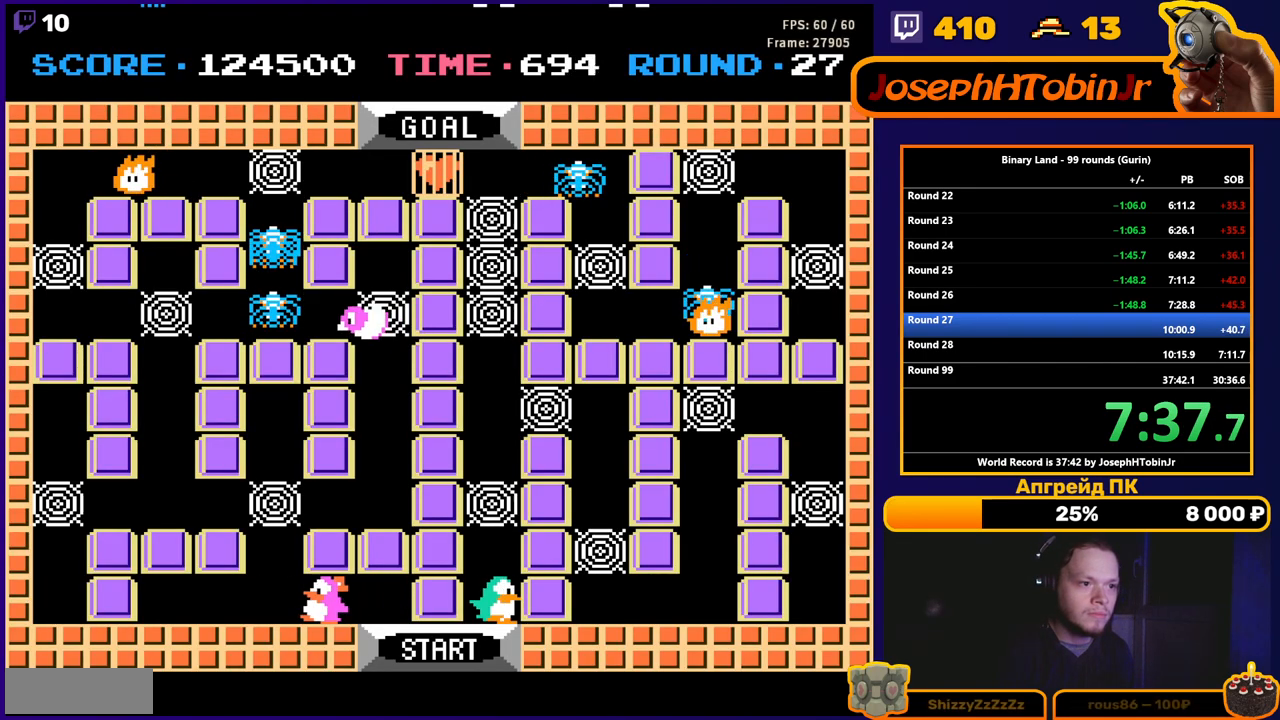
{"buttons": ["DPAD_UP"], "events": [[217, "DPAD_UP", "down"], [233, "DPAD_RIGHT", "up"], [283, "A", "down"], [333, "A", "up"]]}
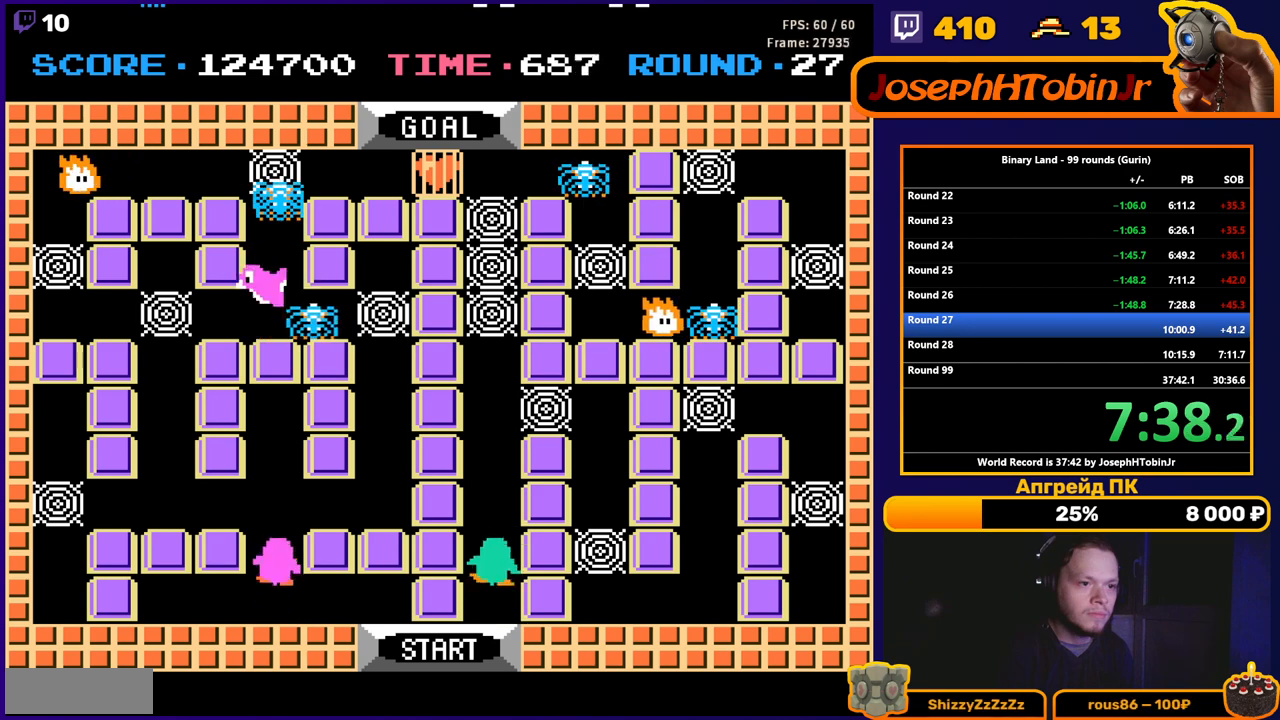
{"buttons": ["DPAD_LEFT"], "events": [[233, "DPAD_LEFT", "down"], [250, "DPAD_UP", "up"]]}
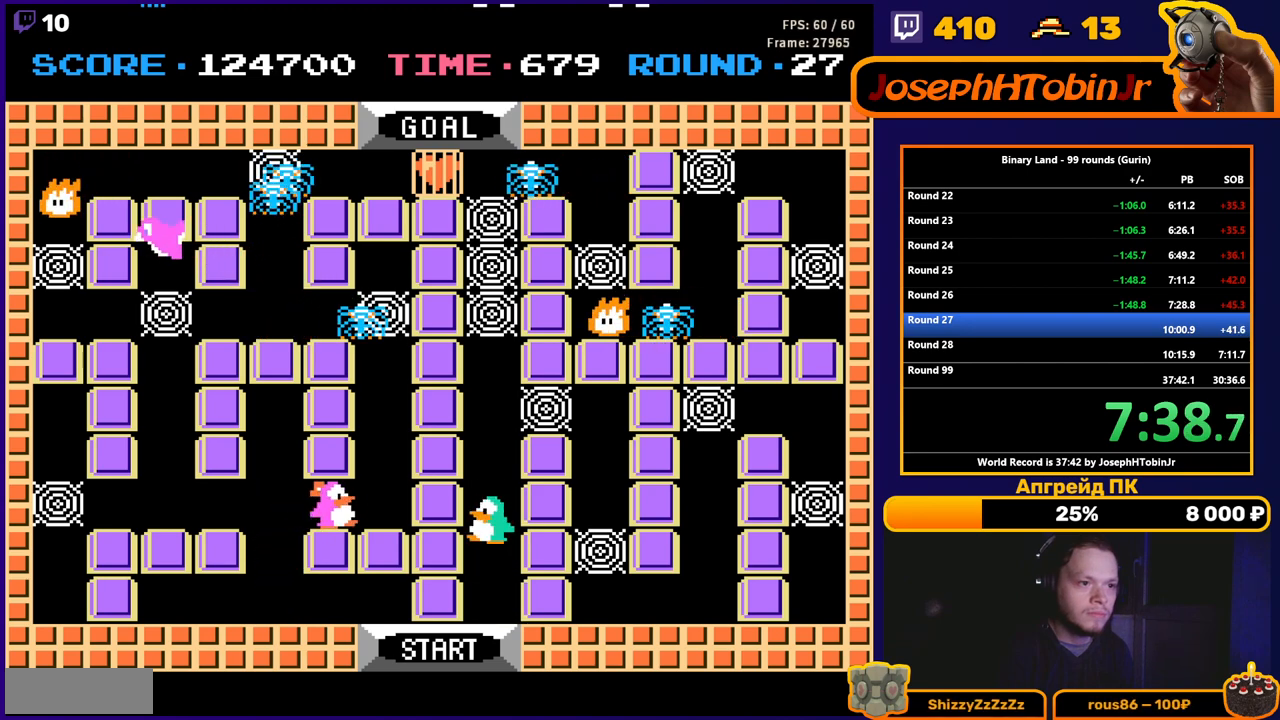
{"buttons": ["DPAD_UP"], "events": [[150, "DPAD_UP", "down"], [167, "DPAD_LEFT", "up"]]}
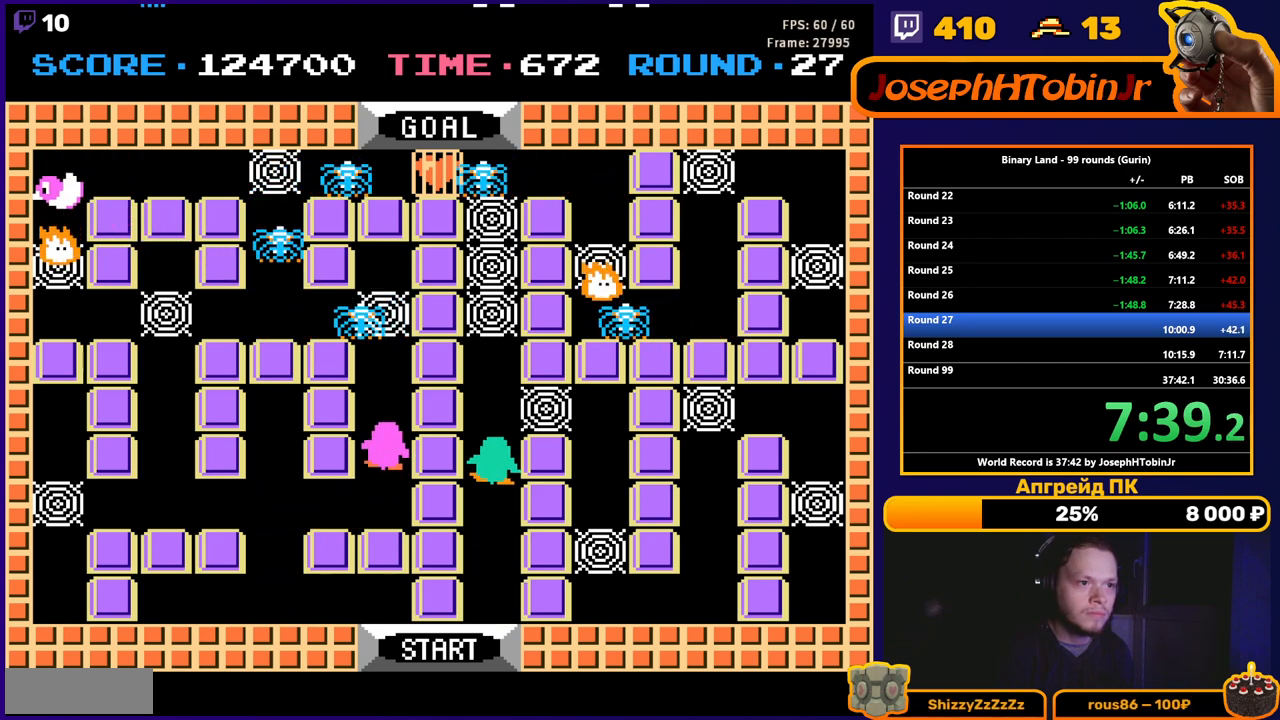
{"buttons": [], "events": [[350, "A", "down"], [417, "A", "up"], [467, "DPAD_UP", "up"]]}
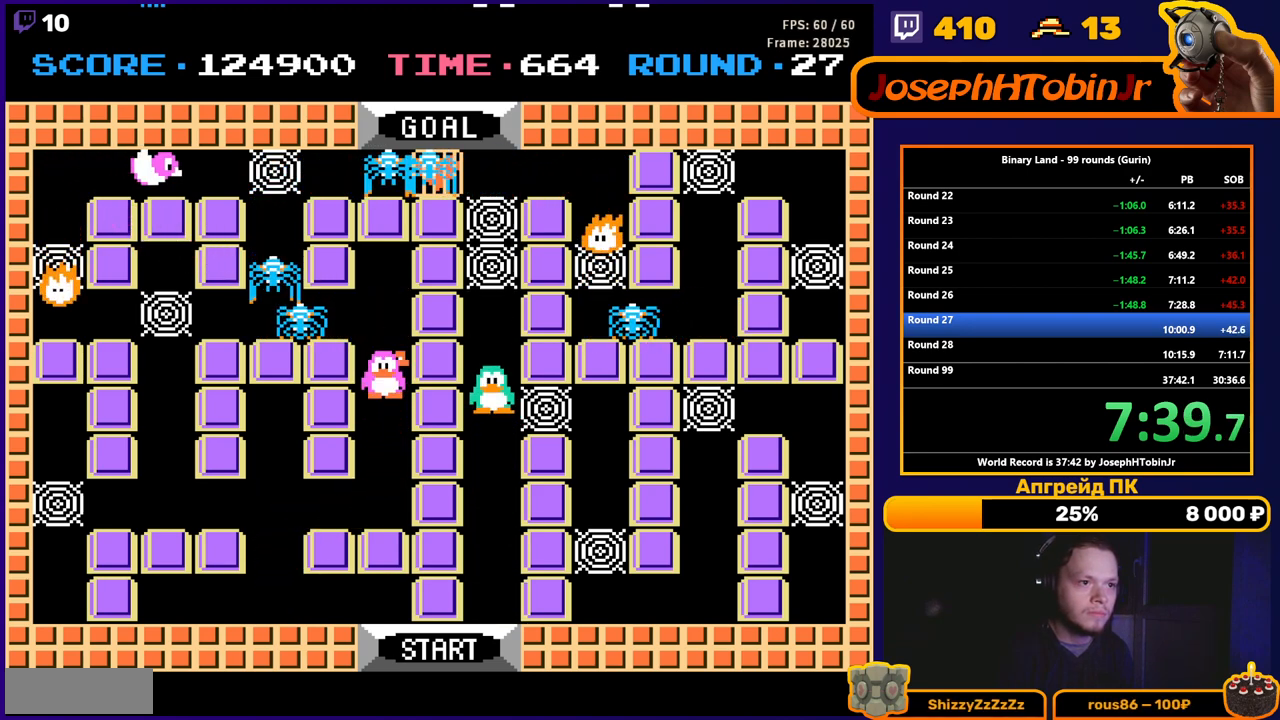
{"buttons": [], "events": [[50, "DPAD_UP", "down"], [317, "DPAD_RIGHT", "down"], [317, "DPAD_UP", "up"], [383, "A", "down"], [450, "A", "up"], [450, "DPAD_RIGHT", "up"]]}
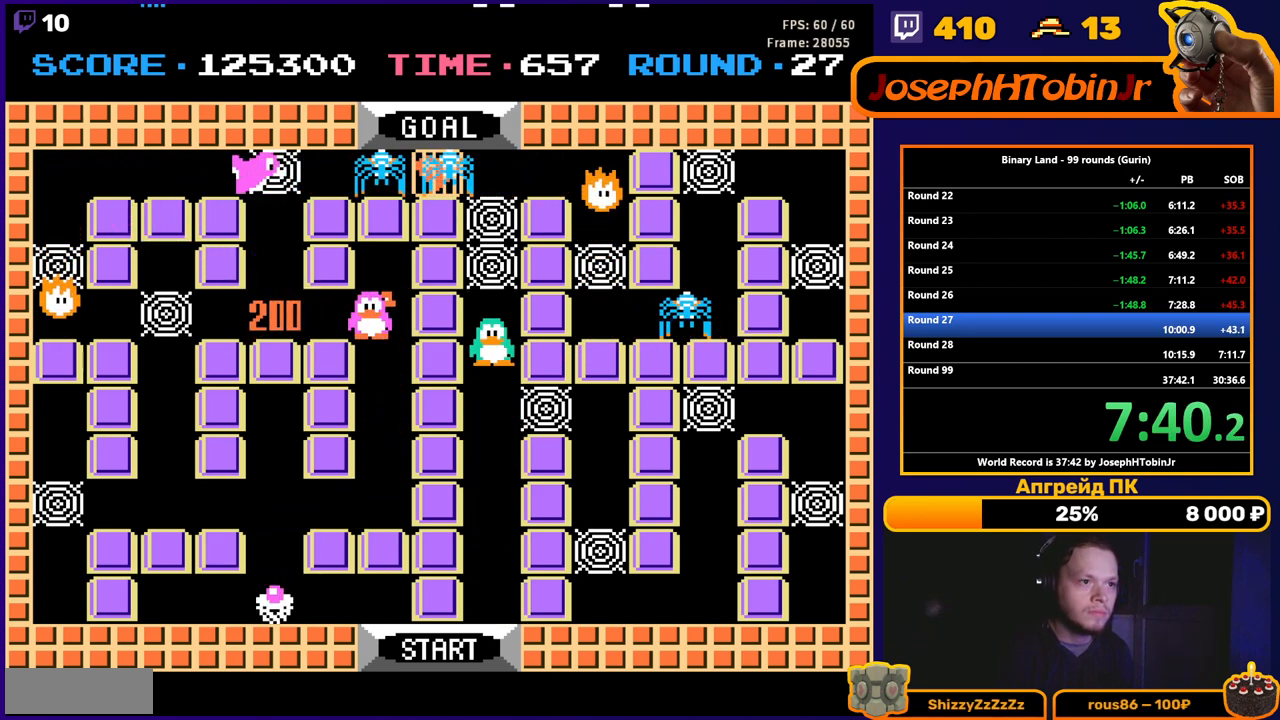
{"buttons": ["DPAD_UP"], "events": [[50, "DPAD_RIGHT", "down"], [400, "DPAD_UP", "down"], [433, "DPAD_RIGHT", "up"]]}
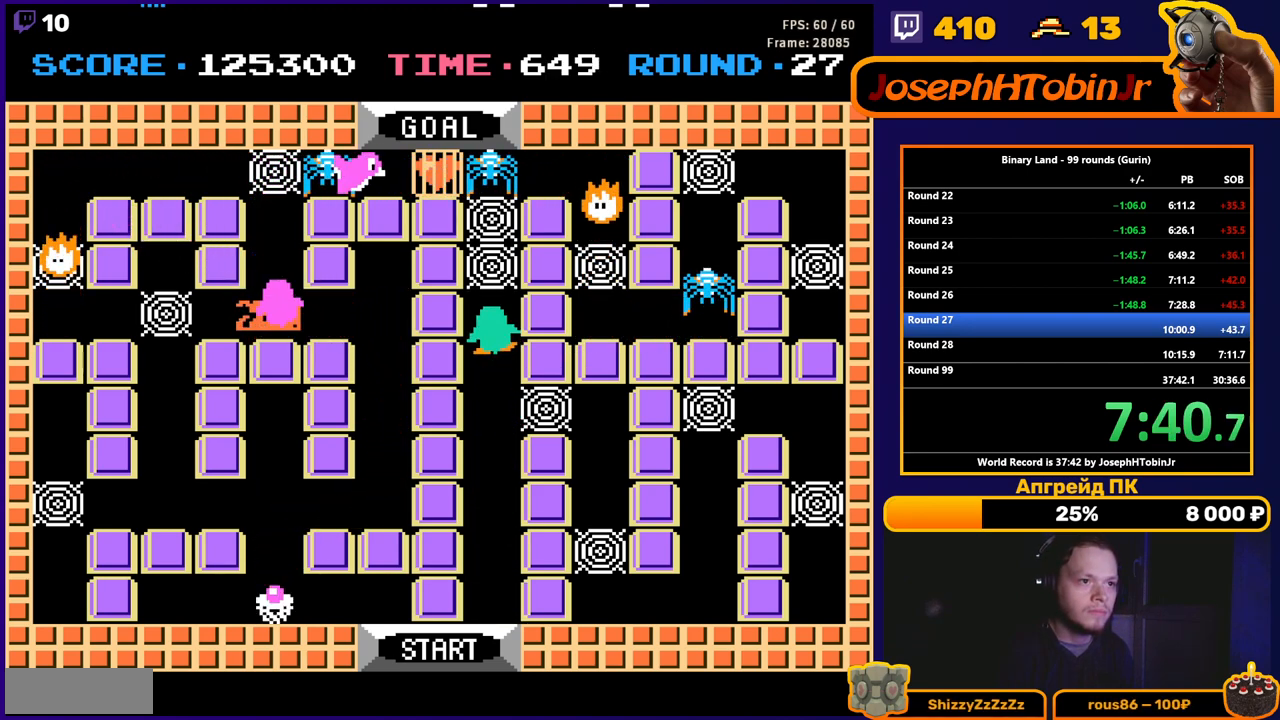
{"buttons": [], "events": [[83, "A", "down"], [150, "A", "up"], [200, "DPAD_UP", "up"], [267, "DPAD_UP", "down"], [350, "A", "down"], [417, "A", "up"], [417, "DPAD_UP", "up"]]}
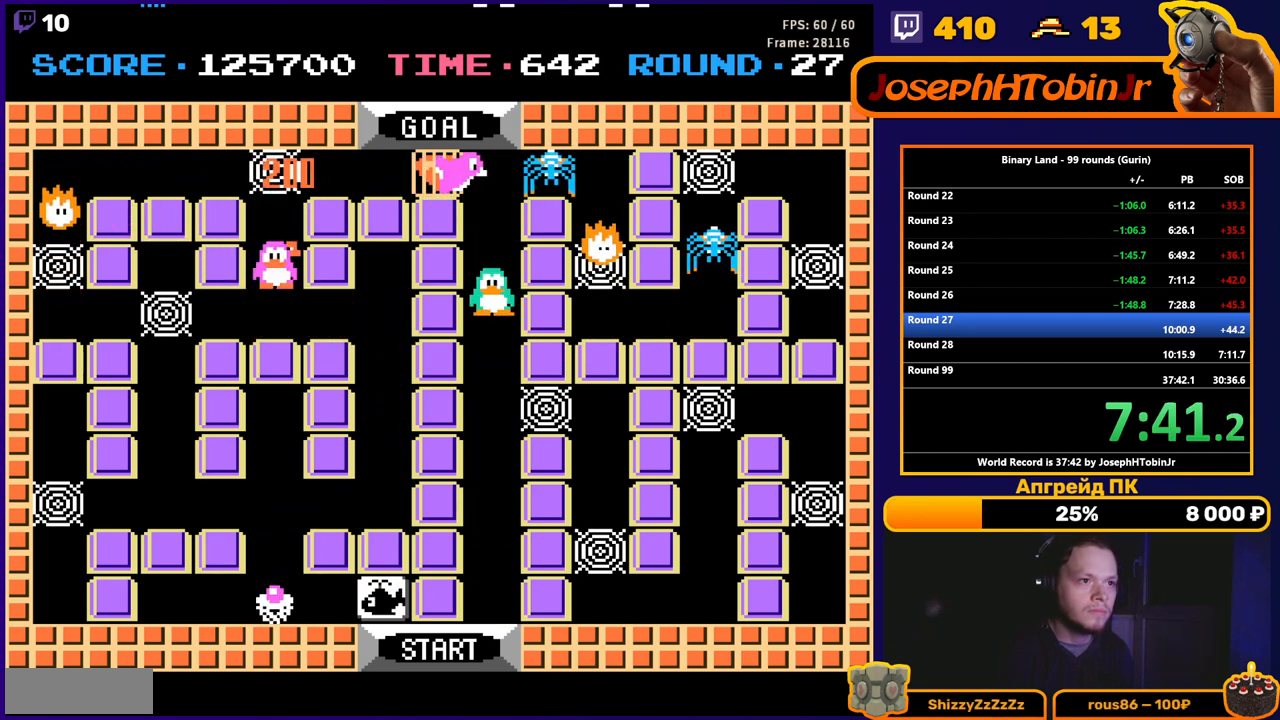
{"buttons": ["DPAD_UP"], "events": [[17, "DPAD_UP", "down"], [217, "DPAD_UP", "up"], [233, "A", "down"], [333, "A", "up"], [383, "DPAD_UP", "down"]]}
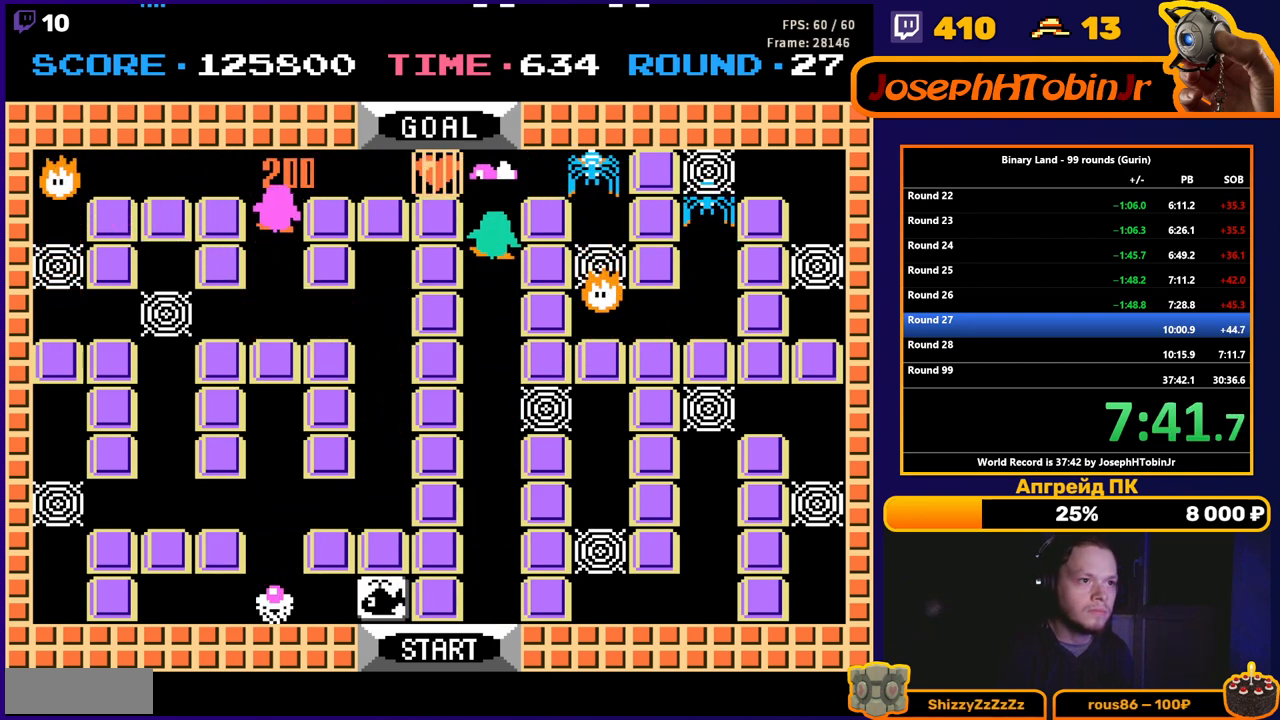
{"buttons": [], "events": [[67, "DPAD_LEFT", "down"], [83, "DPAD_UP", "up"], [317, "DPAD_LEFT", "up"]]}
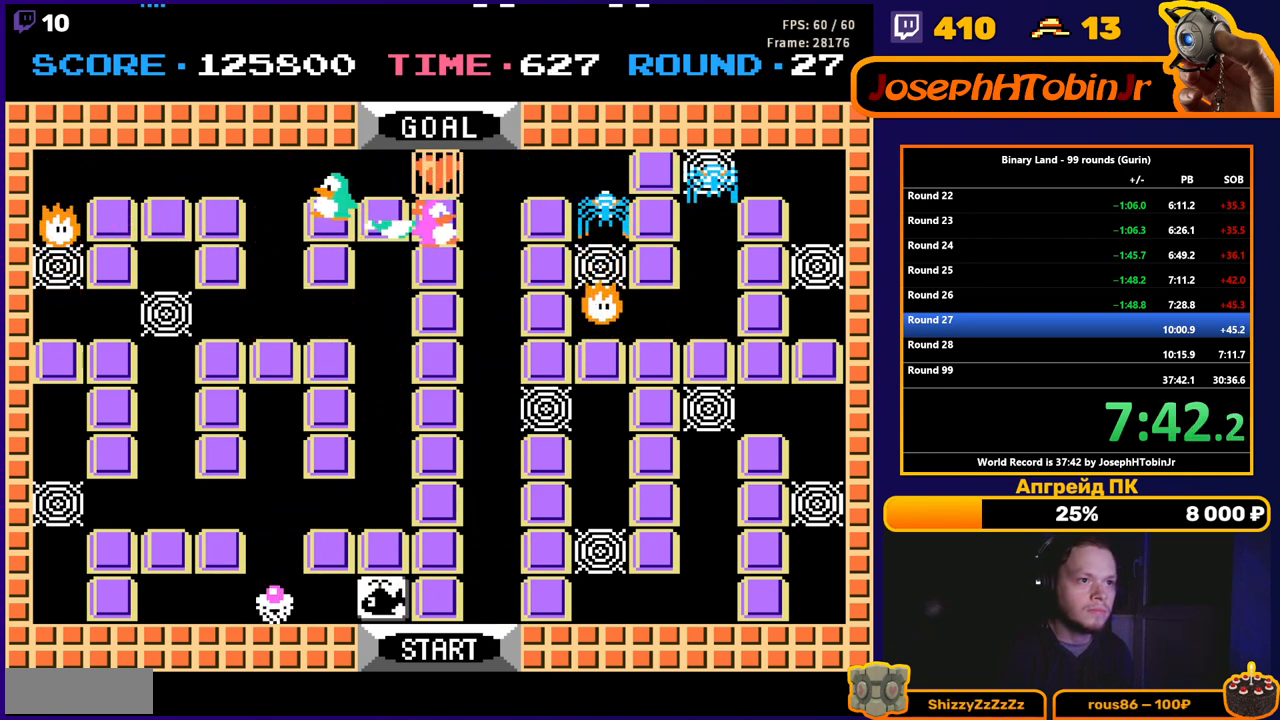
{"buttons": ["DPAD_RIGHT"], "events": [[217, "DPAD_UP", "down"], [283, "DPAD_RIGHT", "down"], [317, "DPAD_UP", "up"]]}
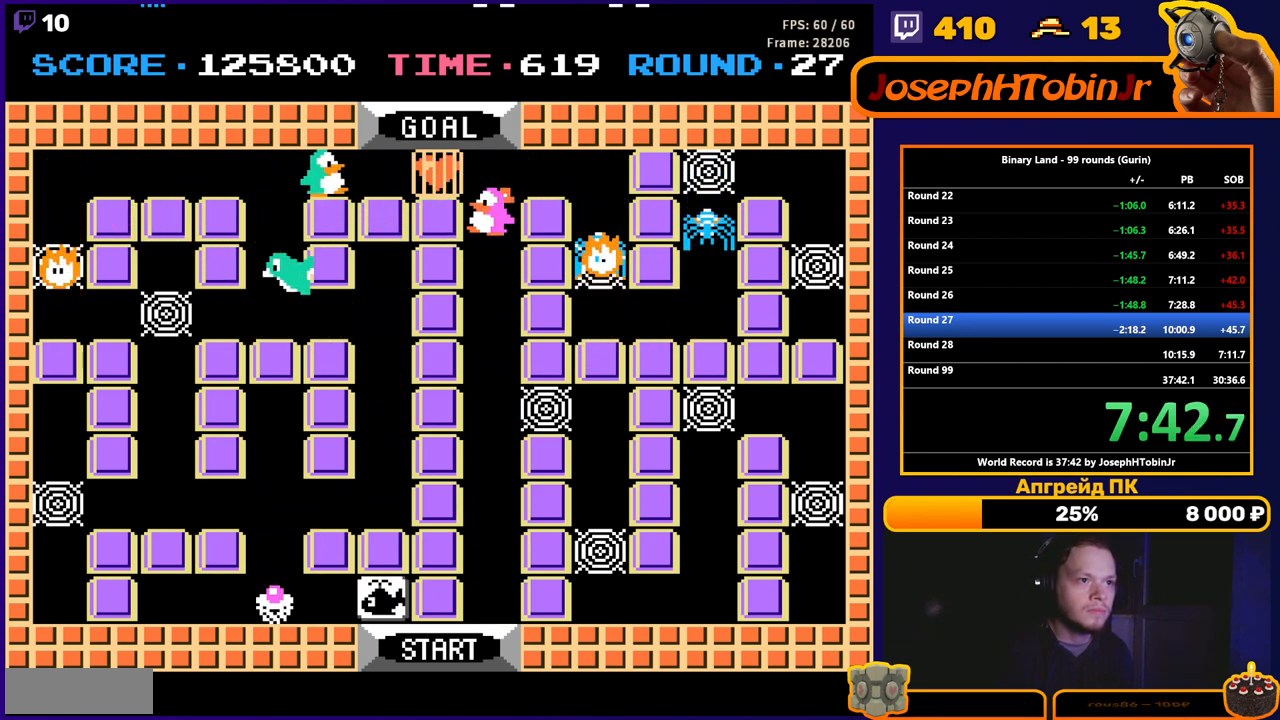
{"buttons": ["DPAD_UP"], "events": [[300, "DPAD_RIGHT", "up"], [300, "DPAD_UP", "down"]]}
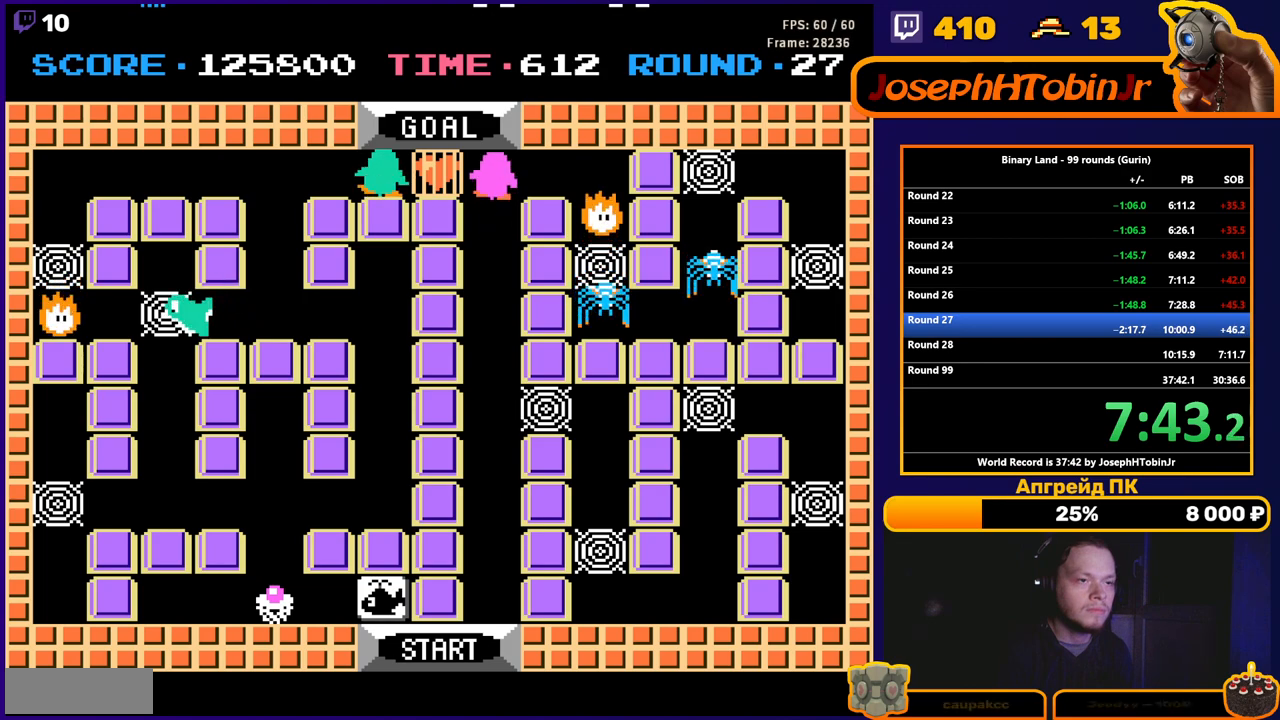
{"buttons": [], "events": [[317, "DPAD_UP", "up"]]}
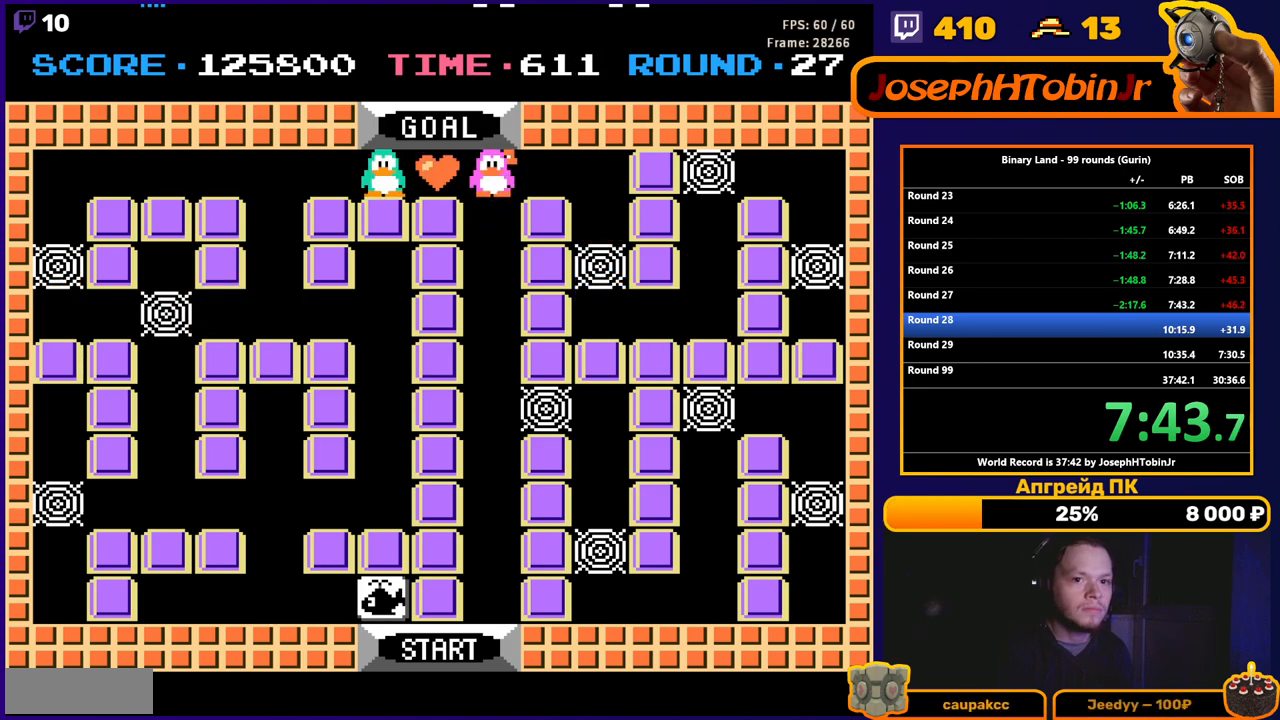
{"buttons": [], "events": []}
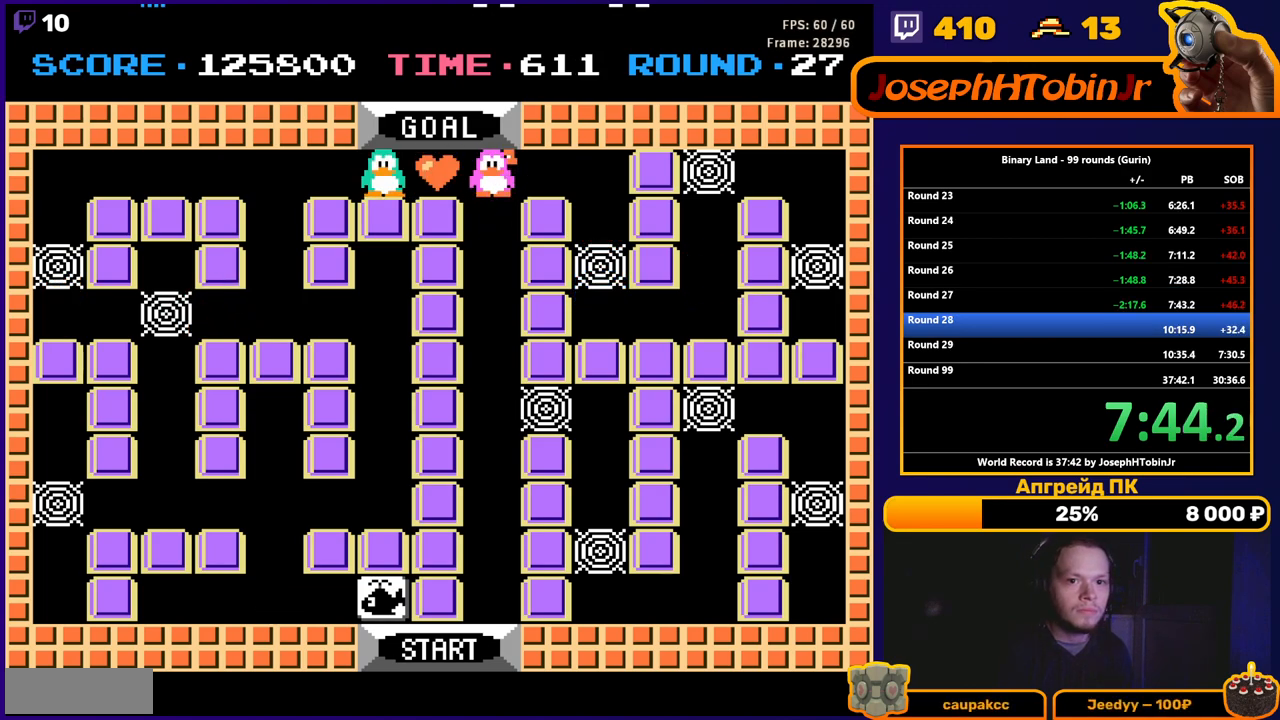
{"buttons": [], "events": []}
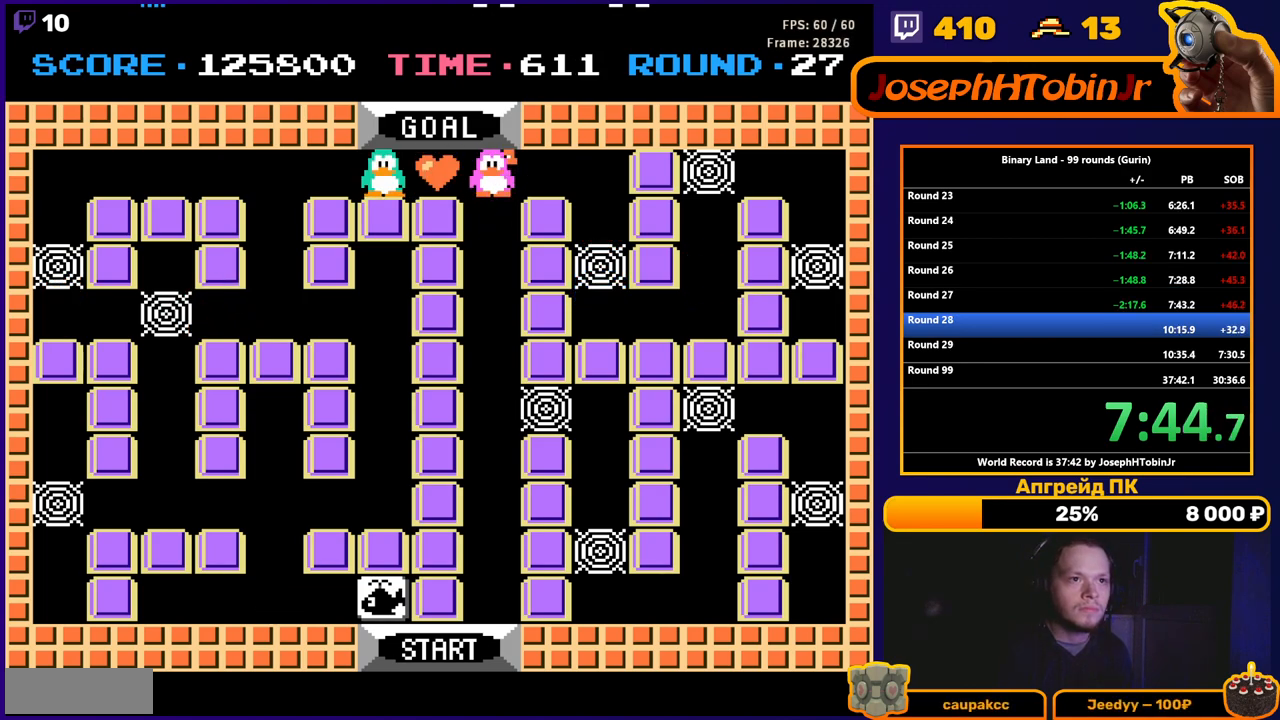
{"buttons": [], "events": []}
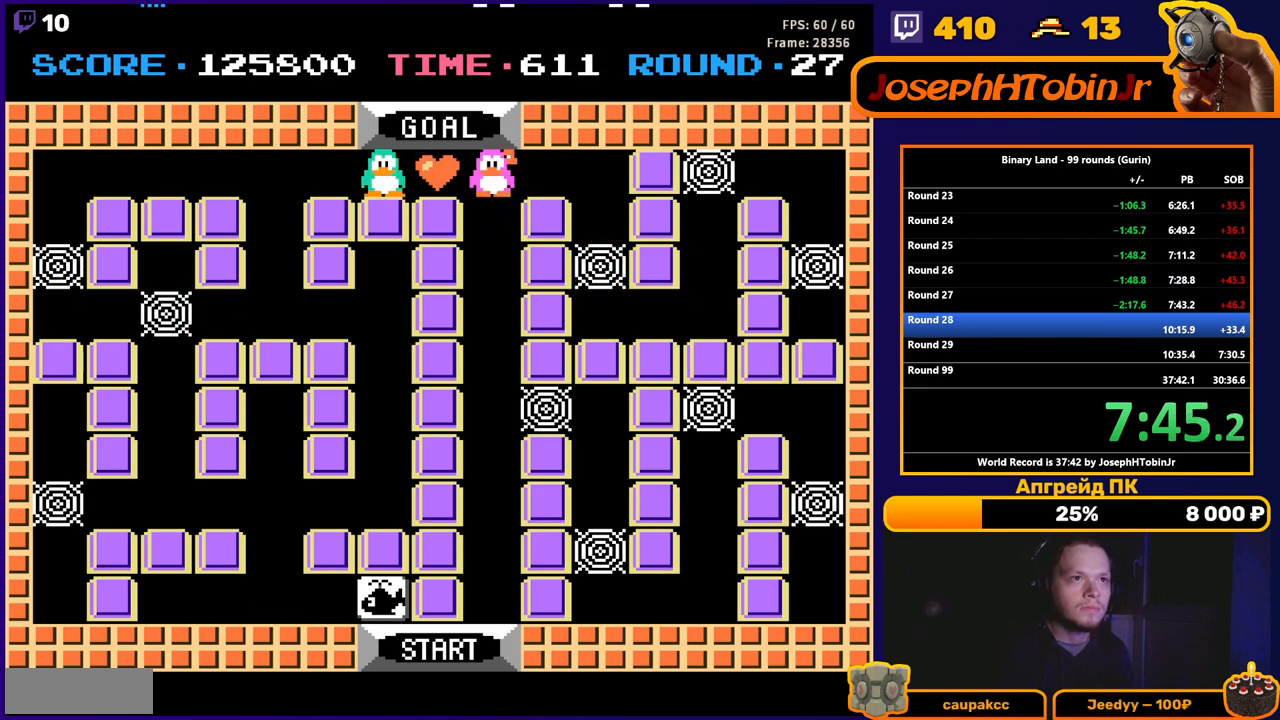
{"buttons": [], "events": []}
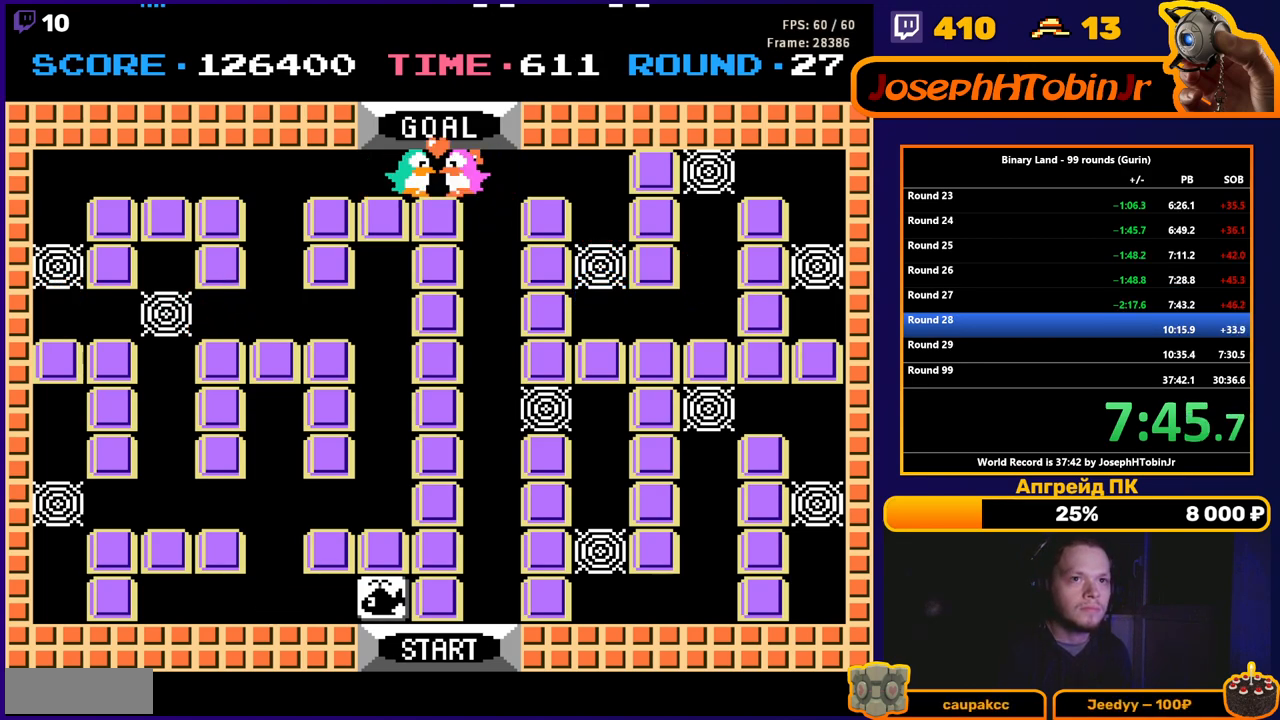
{"buttons": [], "events": []}